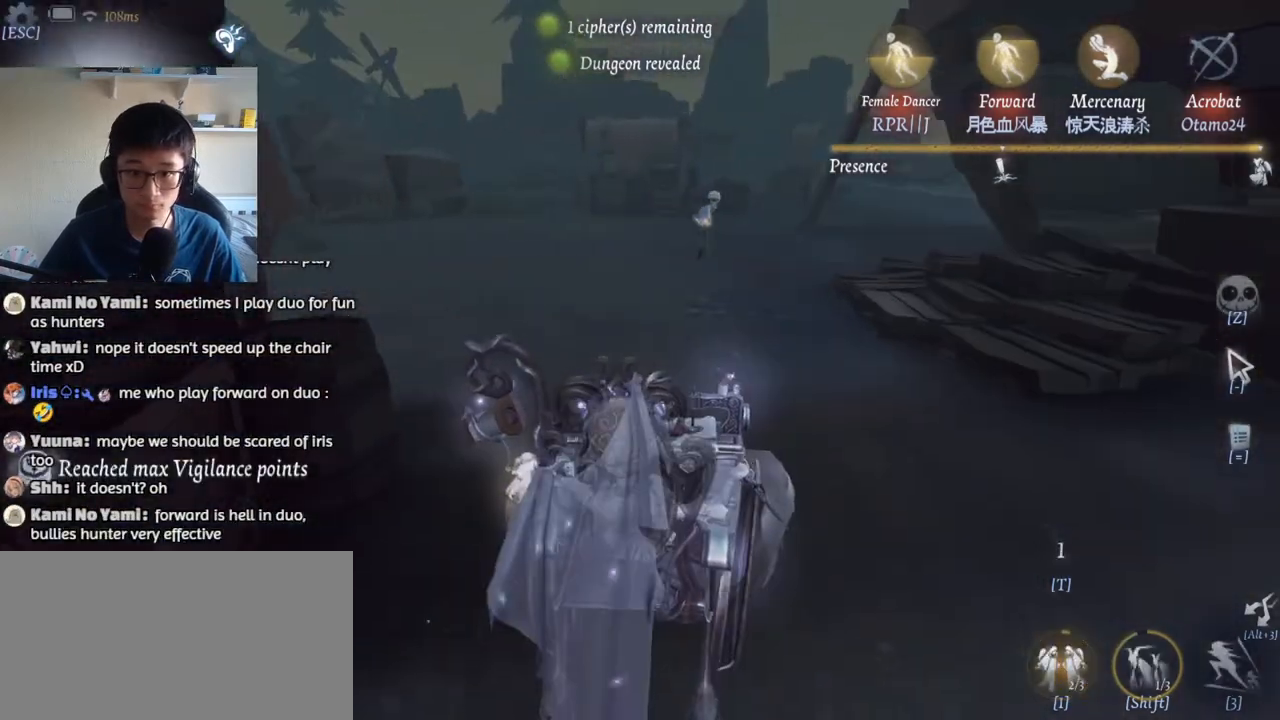
Gameplay with keyboard and mouse; each line is a JSON object with the keys and mouse buttons held at the frame after it. "events" lists presses ("down") and releases ("up") of "1", "2", "3", "4", "5", "a", "alt", "b", "c", "ctrl", "d", "e", "f", "g", "q", "r", "s", "shift", "space", "t", "tab", "v", "w", "x", "z", "mouse_left", "mouse_wheel", "mouse_right", "mouse_mb4" and "mouse_mb5" between this image and that frame as [ms after this image, input, new state], when the widget could be followed in between. "mouse_left", "mouse_wheel", "mouse_right", "mouse_mb4", "mouse_mb5" = the "left", "wheel", "right", "mb4", "mb5" buttons of the "mouse" list. No other keys are recorded. "wheel" means that the mouse wheel is clicked or scrolled. Mouse movement is not recorded.
{"keys": ["w"], "mouse": [], "events": [[34, "1", "up"]]}
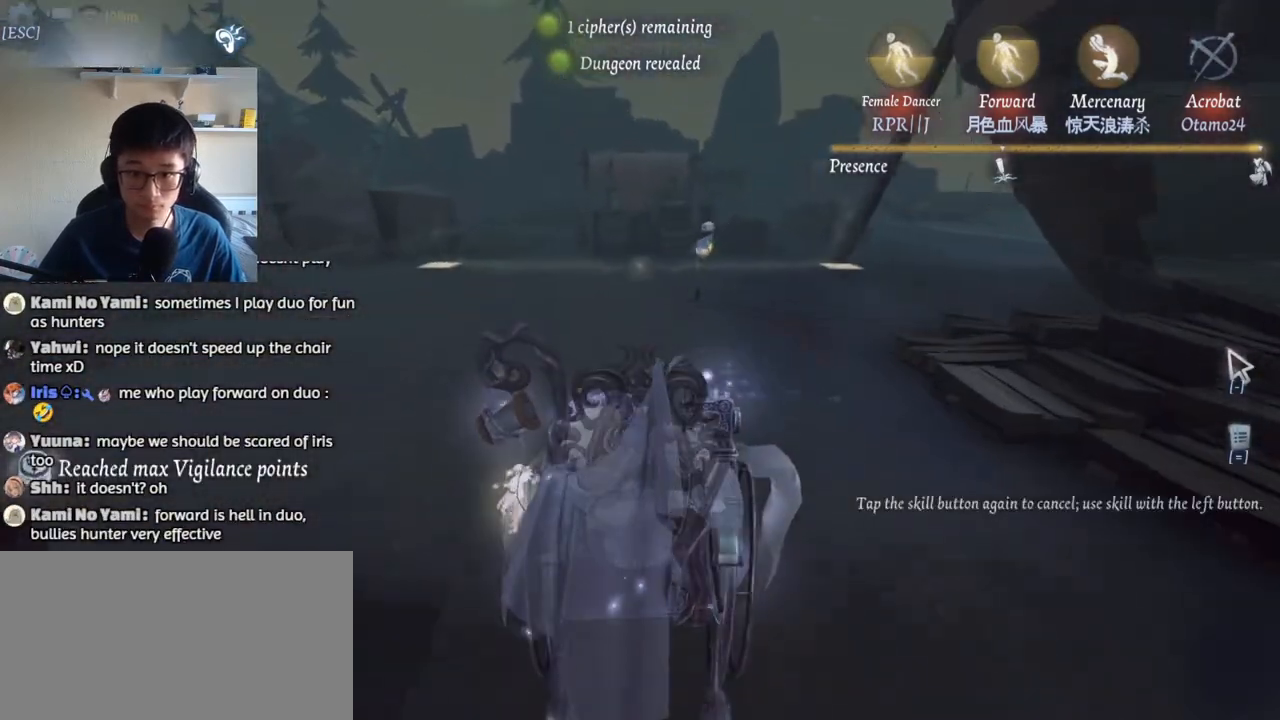
{"keys": ["shift", "w"], "mouse": [], "events": [[67, "mouse_left", "down"], [150, "mouse_left", "up"], [417, "shift", "down"]]}
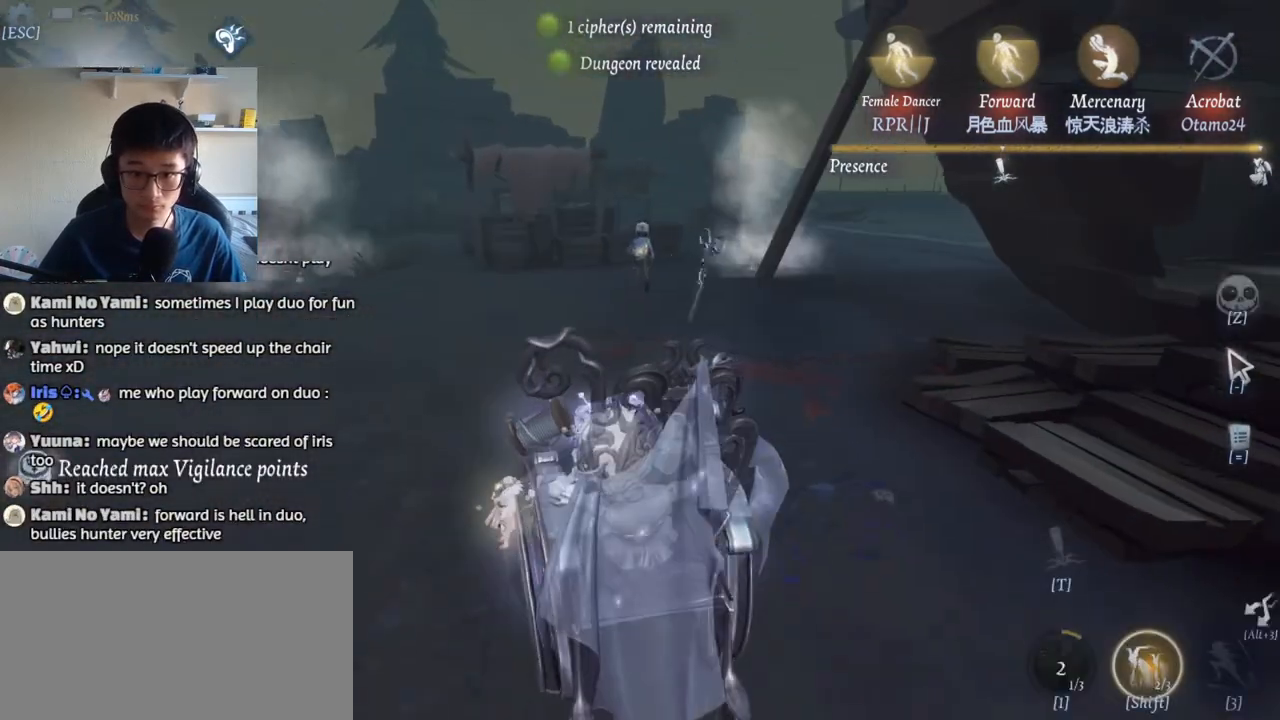
{"keys": ["w"], "mouse": [], "events": [[217, "shift", "up"], [400, "mouse_left", "down"], [484, "mouse_left", "up"]]}
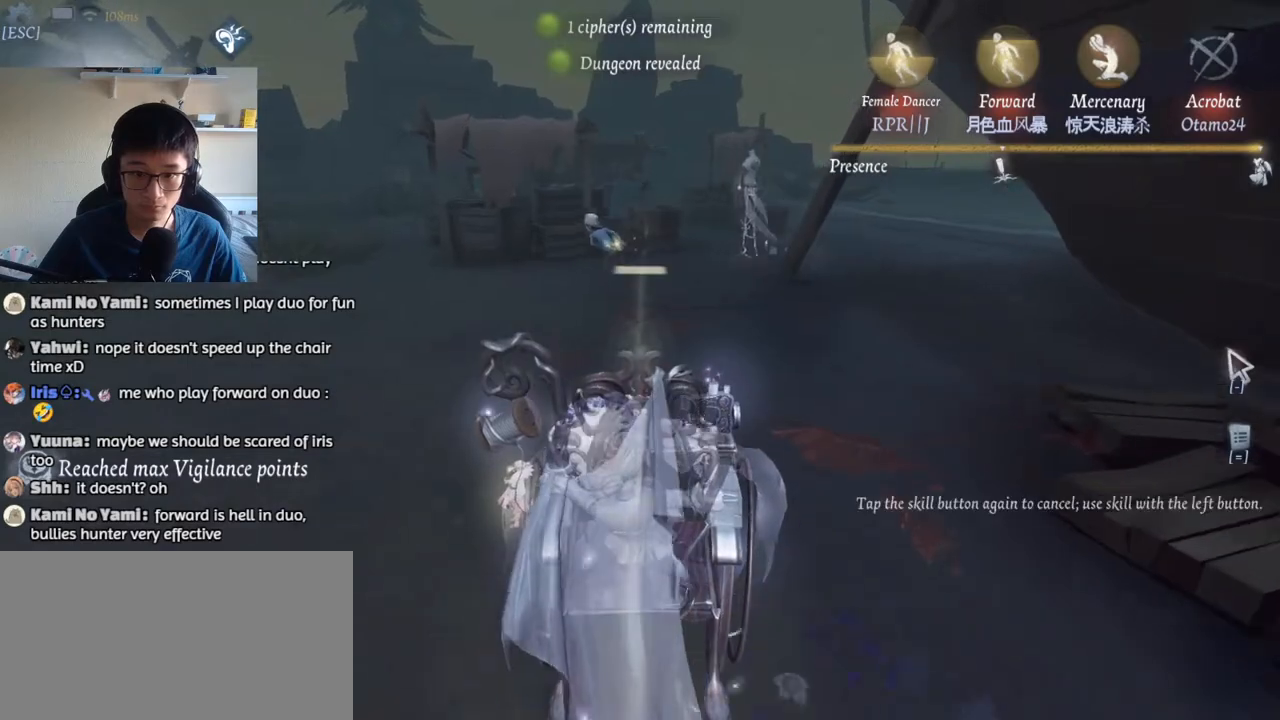
{"keys": ["a", "w"], "mouse": [], "events": [[100, "a", "down"]]}
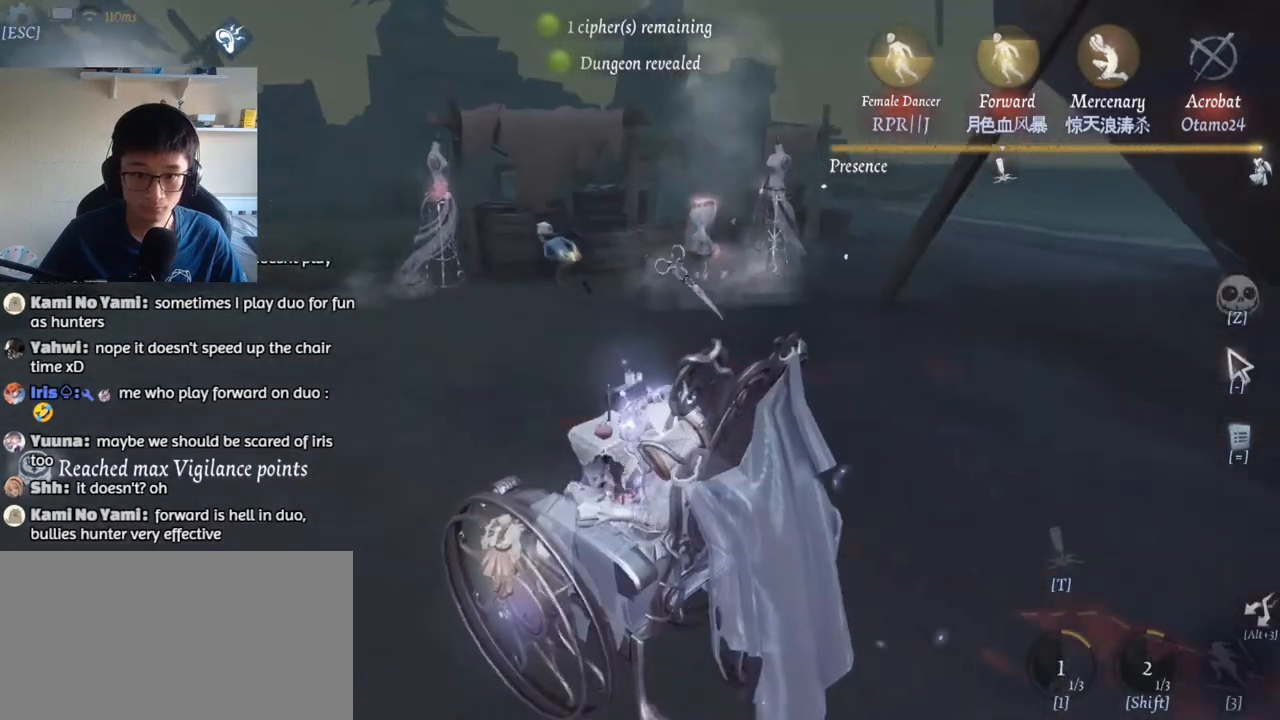
{"keys": ["w"], "mouse": [], "events": [[167, "a", "up"]]}
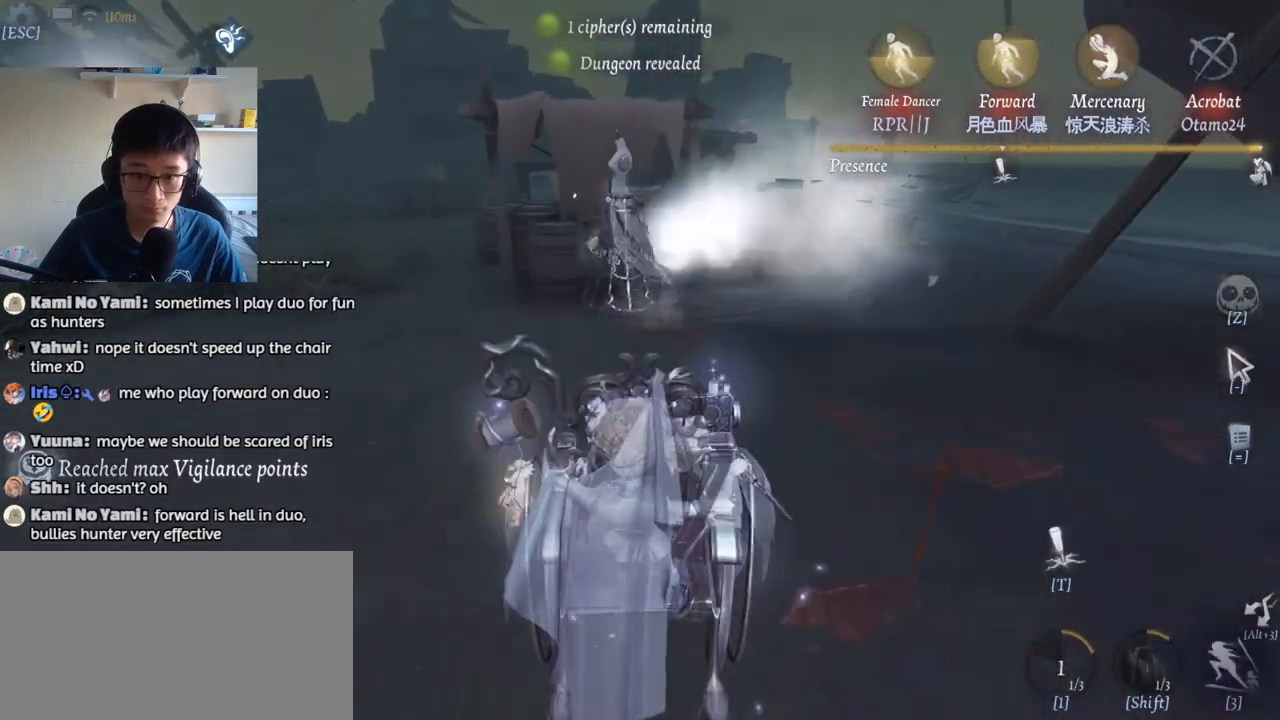
{"keys": ["w"], "mouse": [], "events": [[50, "a", "down"], [367, "a", "up"]]}
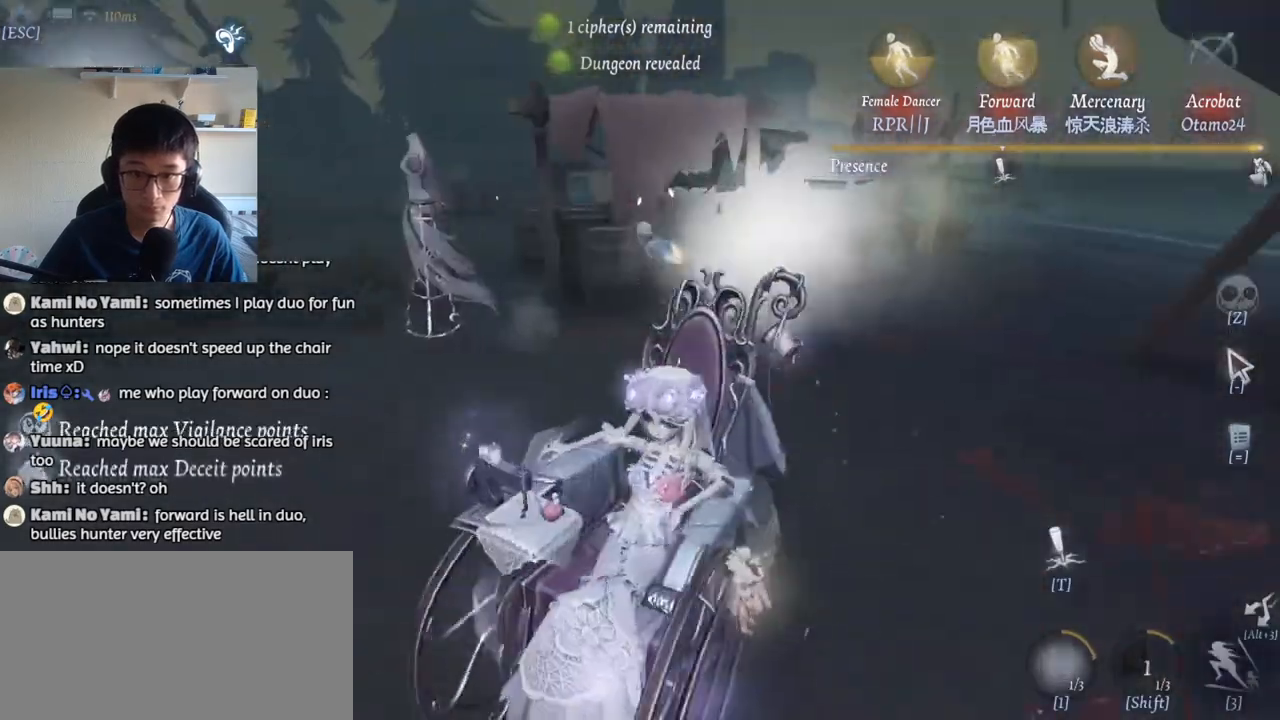
{"keys": ["w"], "mouse": [], "events": []}
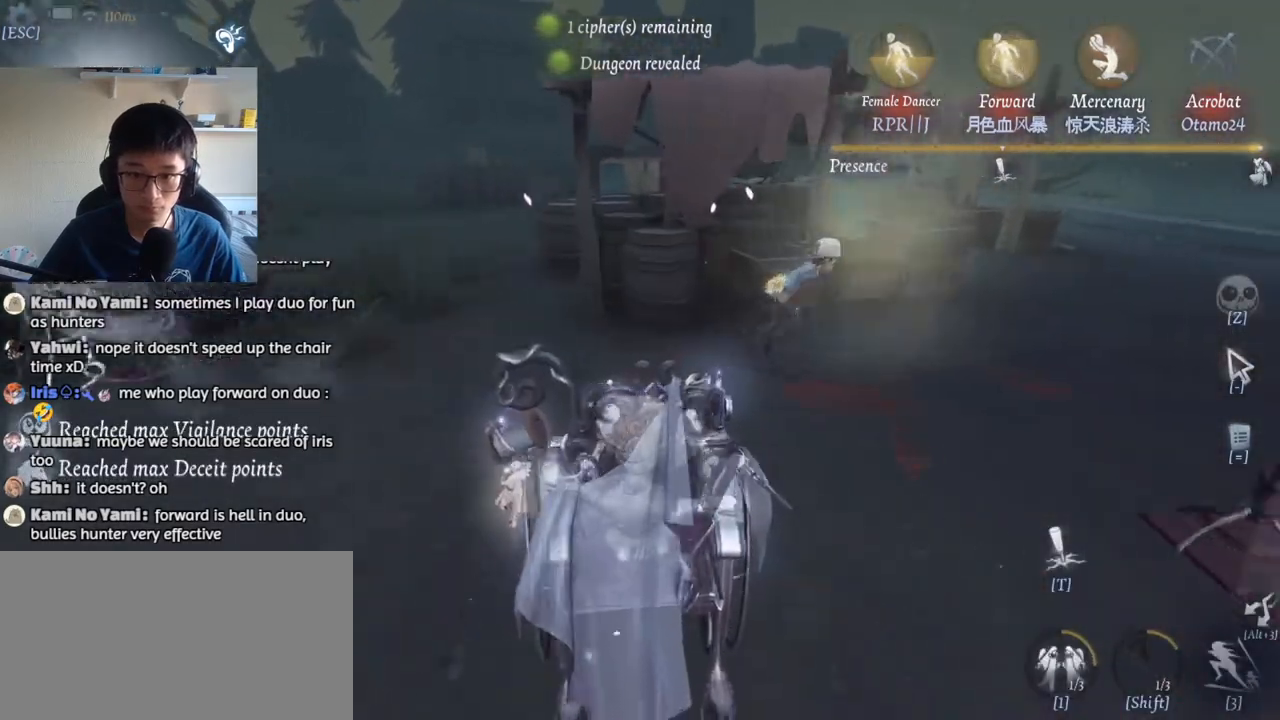
{"keys": ["w"], "mouse": [], "events": [[34, "mouse_left", "down"], [100, "mouse_left", "up"]]}
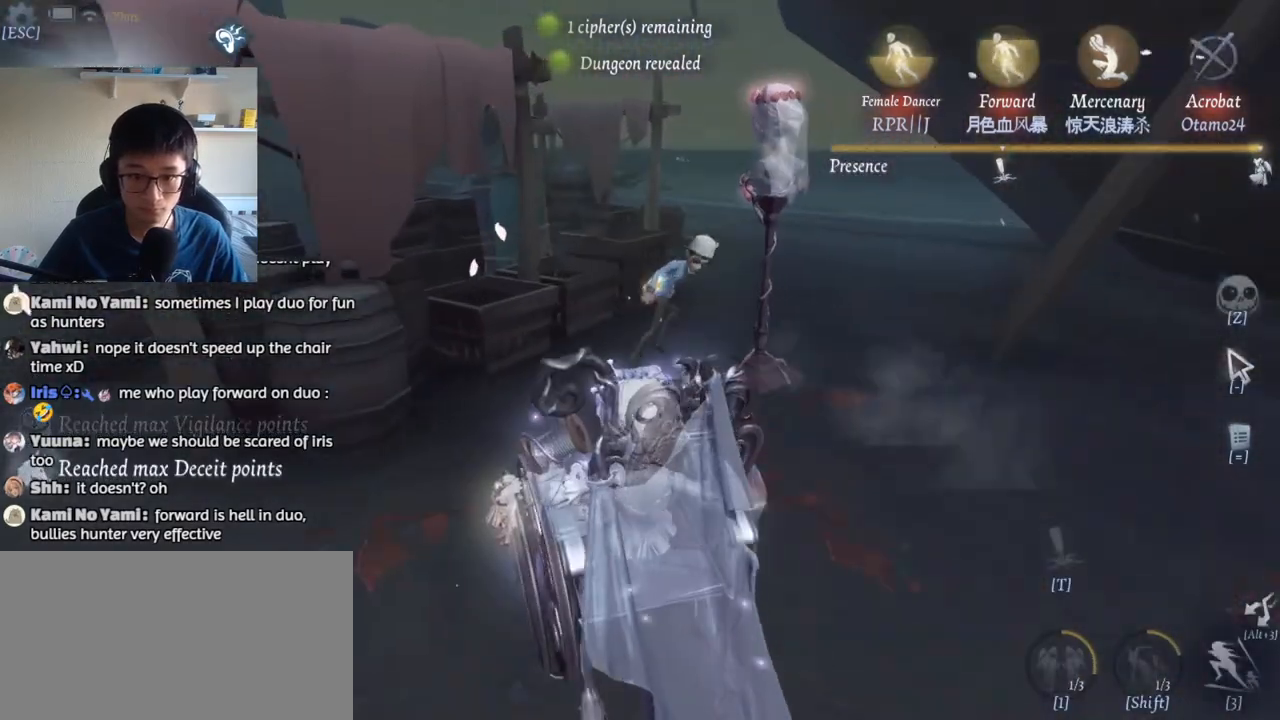
{"keys": [], "mouse": [], "events": [[467, "w", "up"]]}
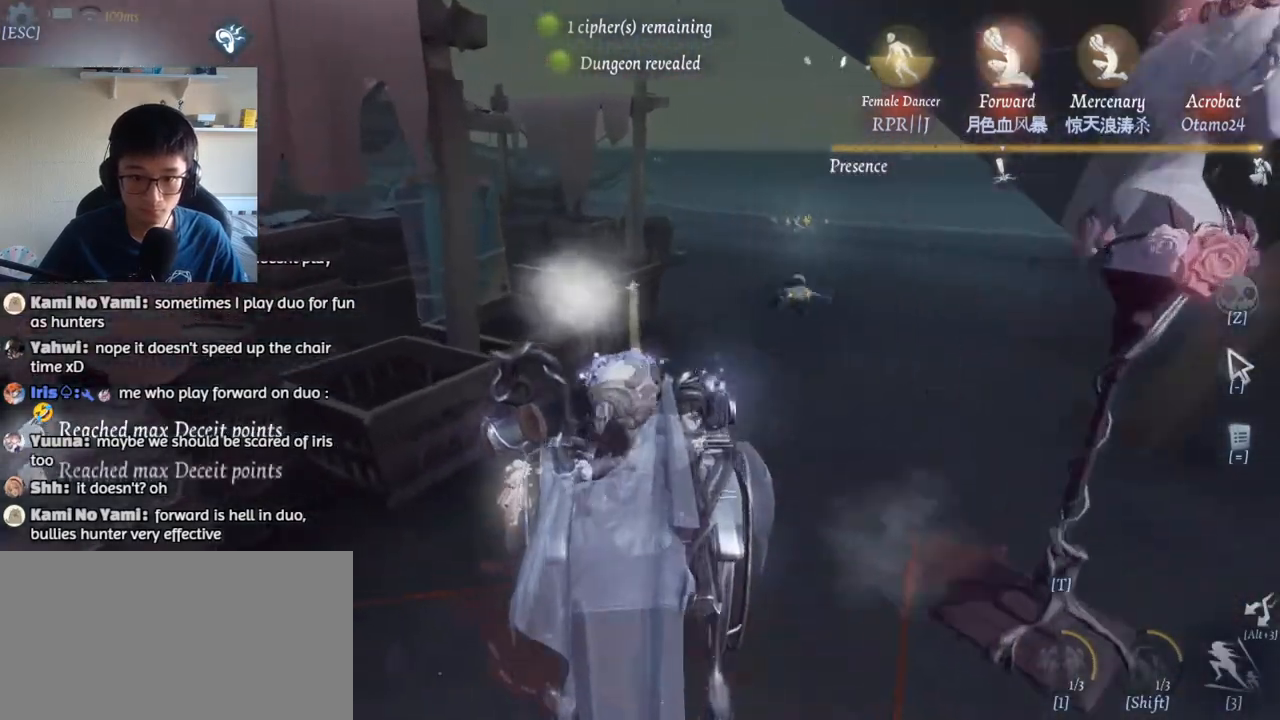
{"keys": ["w"], "mouse": [], "events": [[67, "a", "down"], [167, "w", "down"], [234, "a", "up"]]}
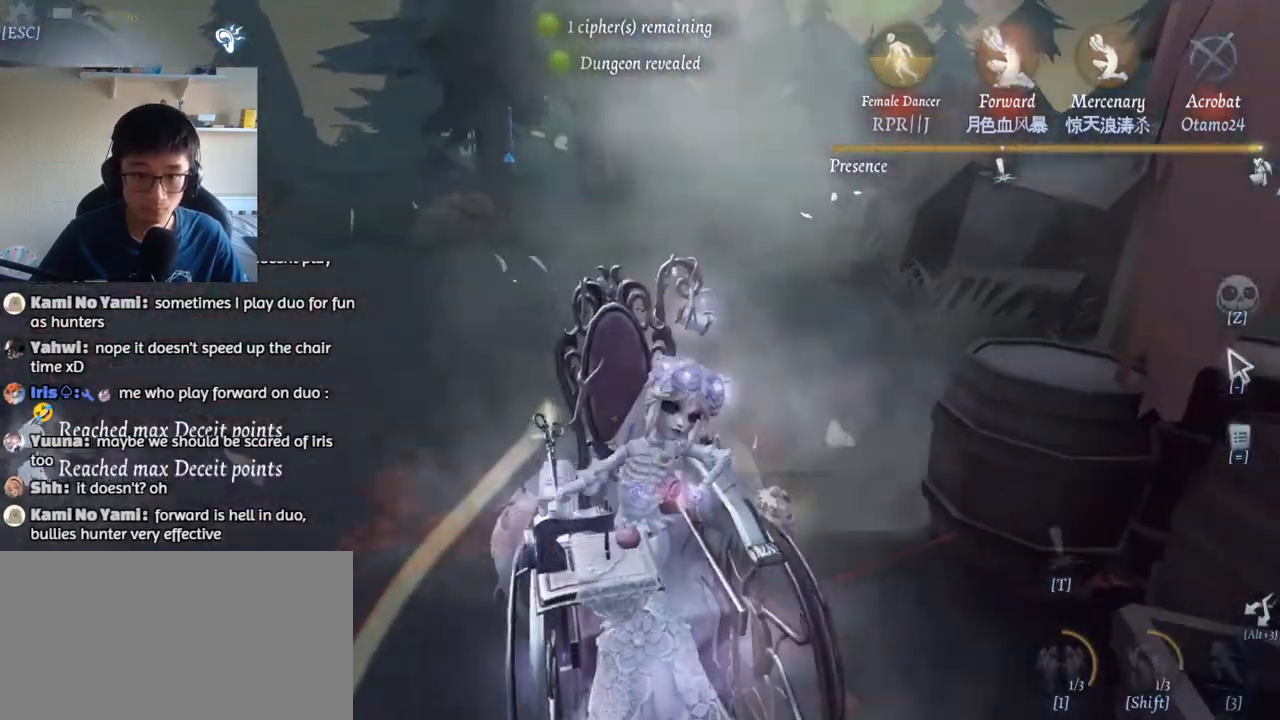
{"keys": ["w"], "mouse": [], "events": []}
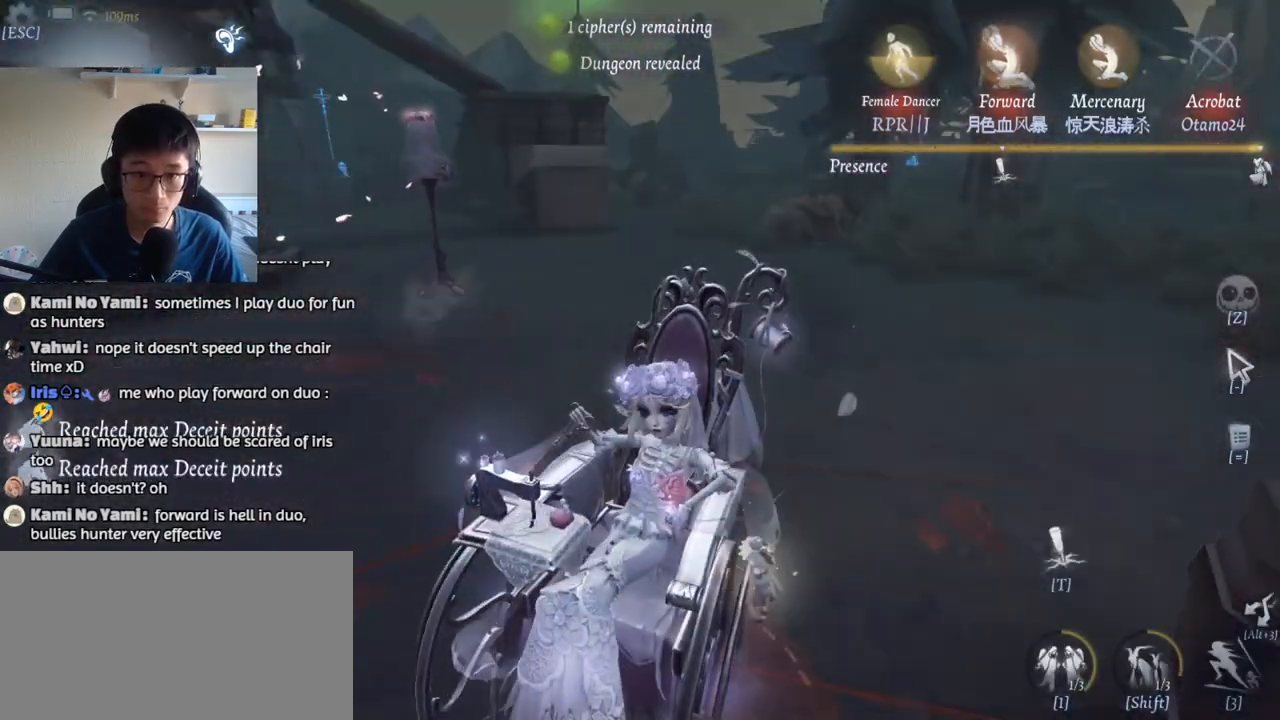
{"keys": [], "mouse": [], "events": [[167, "w", "up"]]}
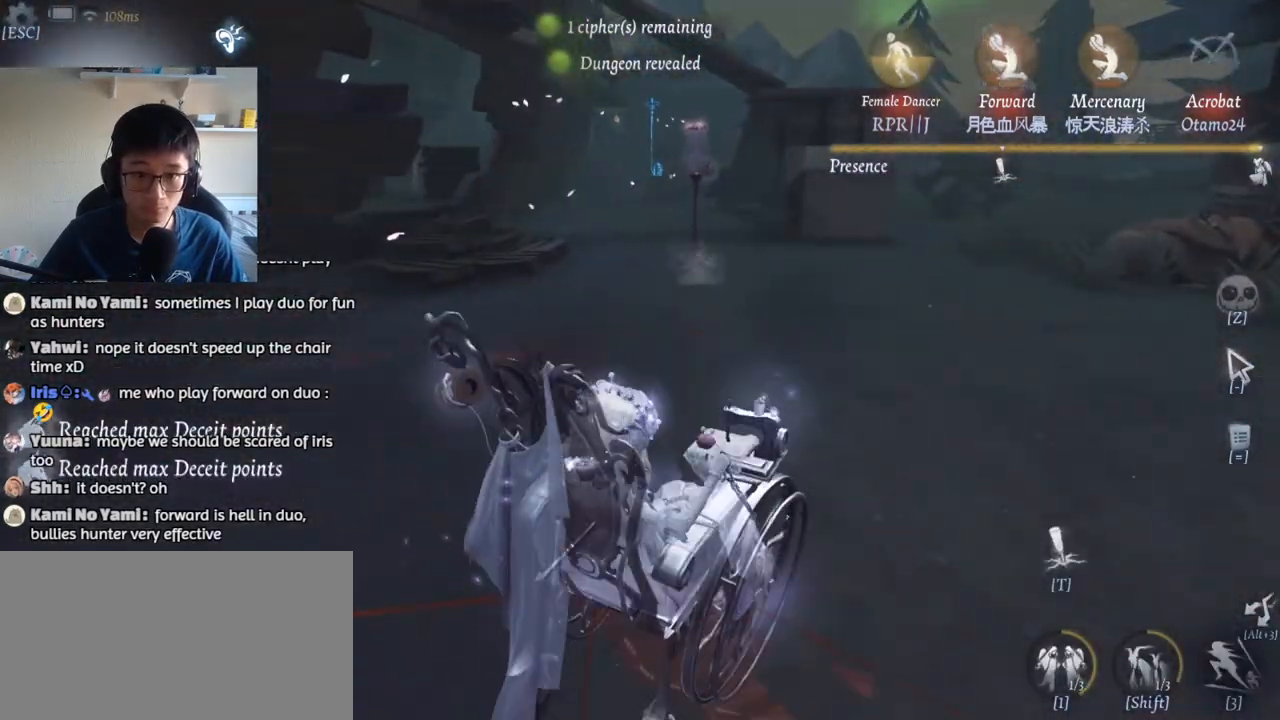
{"keys": ["w"], "mouse": [], "events": [[184, "w", "down"]]}
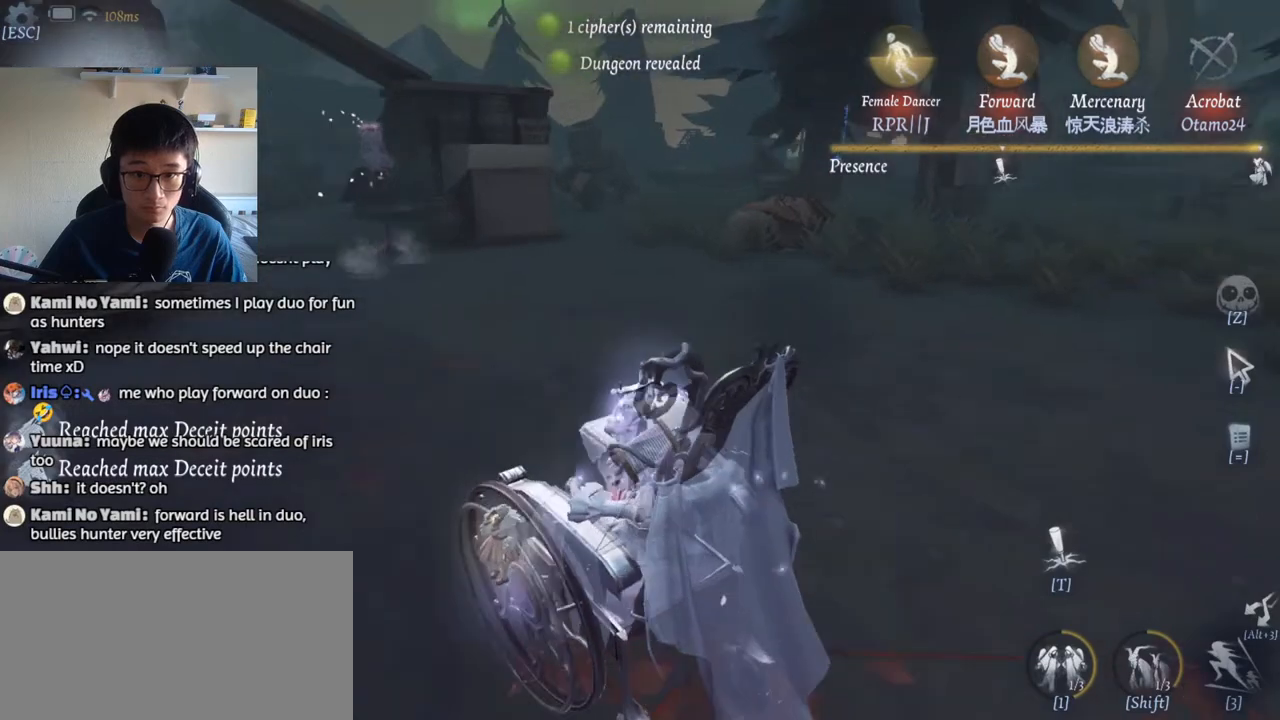
{"keys": ["a", "w"], "mouse": [], "events": [[334, "a", "down"]]}
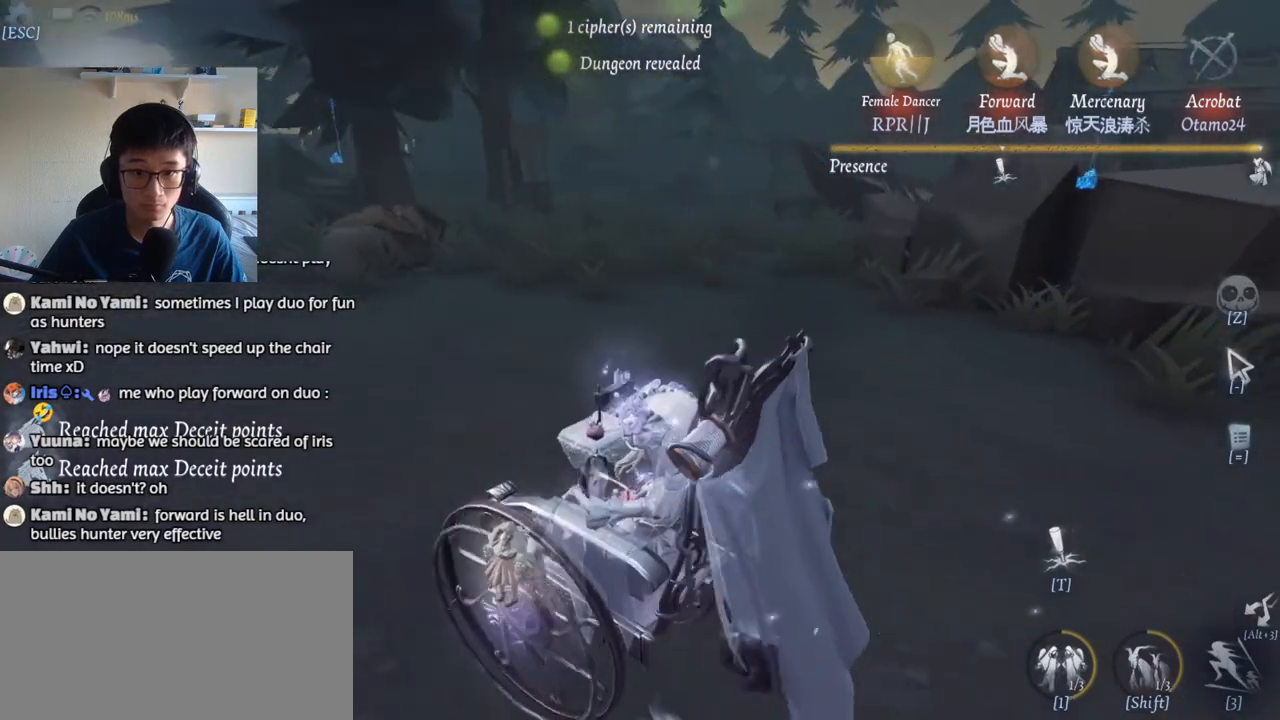
{"keys": ["a", "w"], "mouse": [], "events": []}
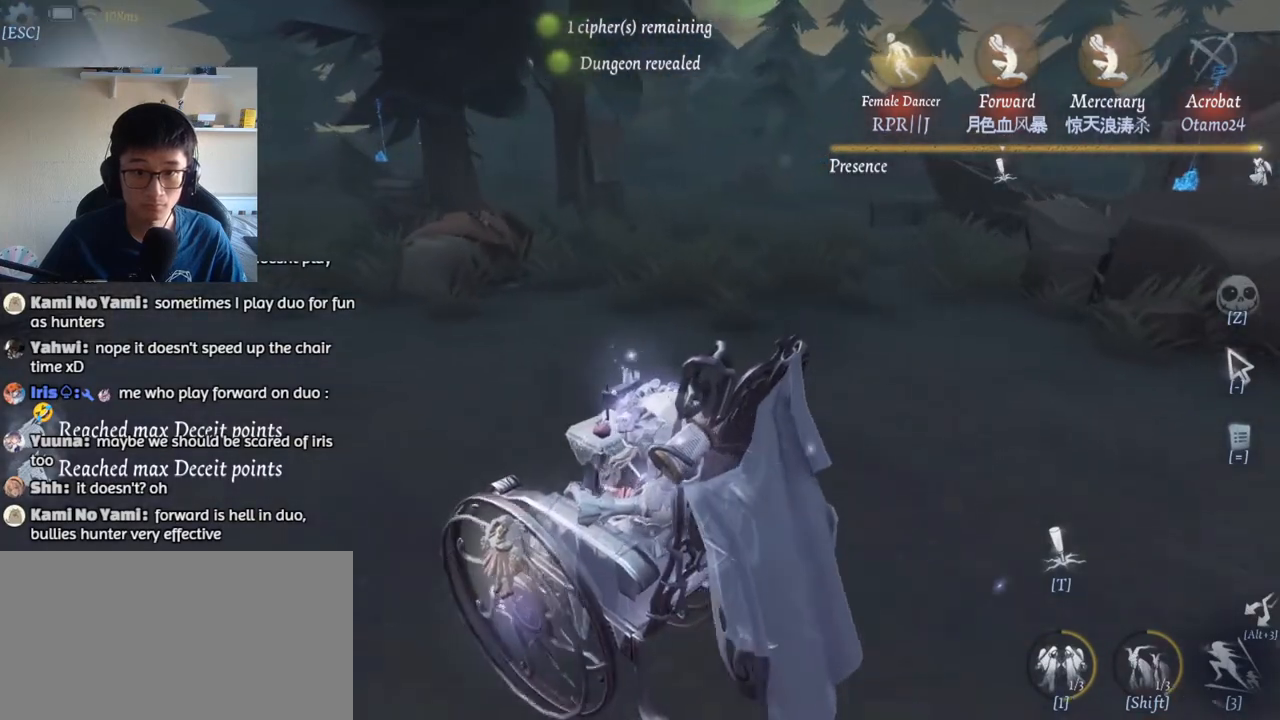
{"keys": ["a", "w"], "mouse": [], "events": []}
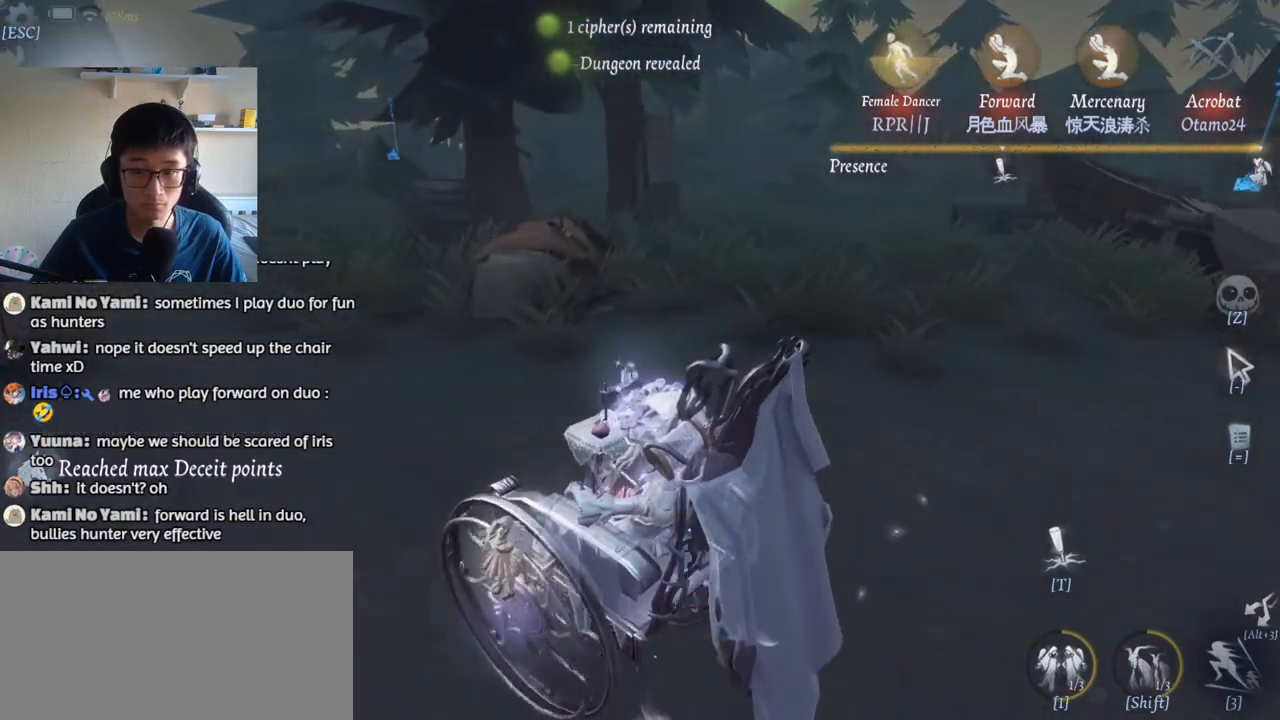
{"keys": ["a", "w"], "mouse": [], "events": []}
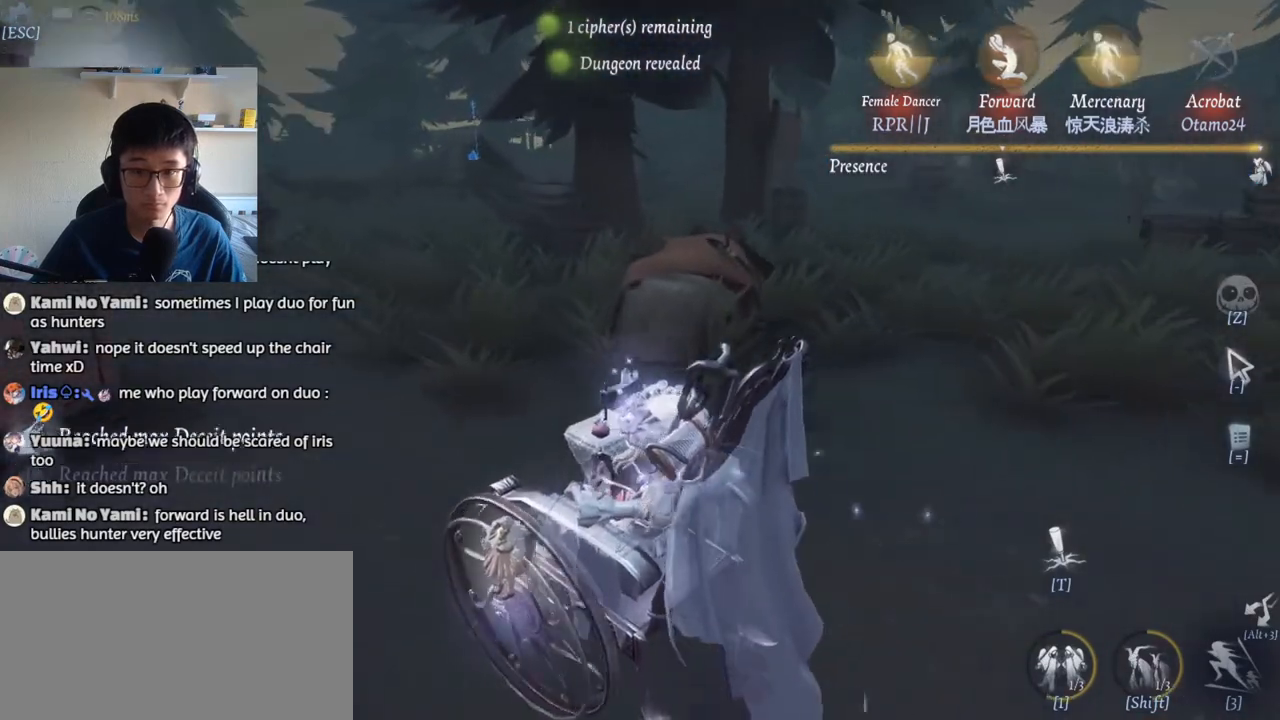
{"keys": ["a", "w"], "mouse": [], "events": []}
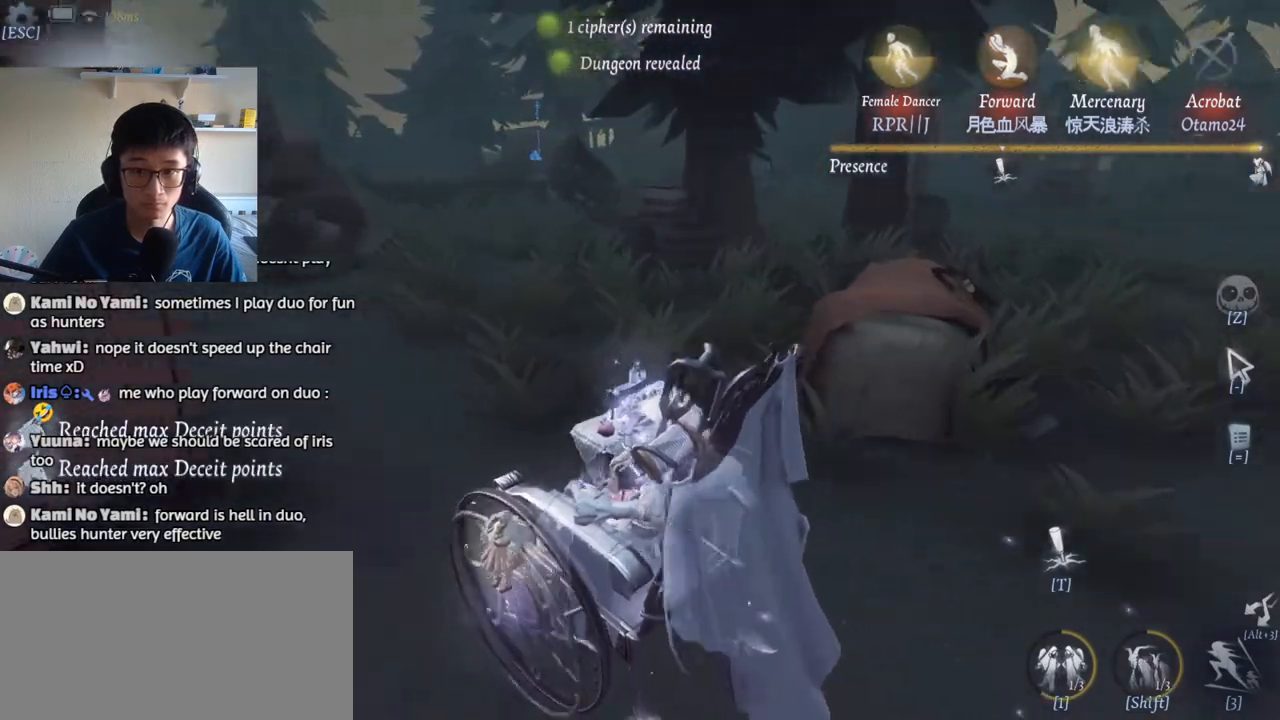
{"keys": ["w"], "mouse": [], "events": [[17, "a", "up"]]}
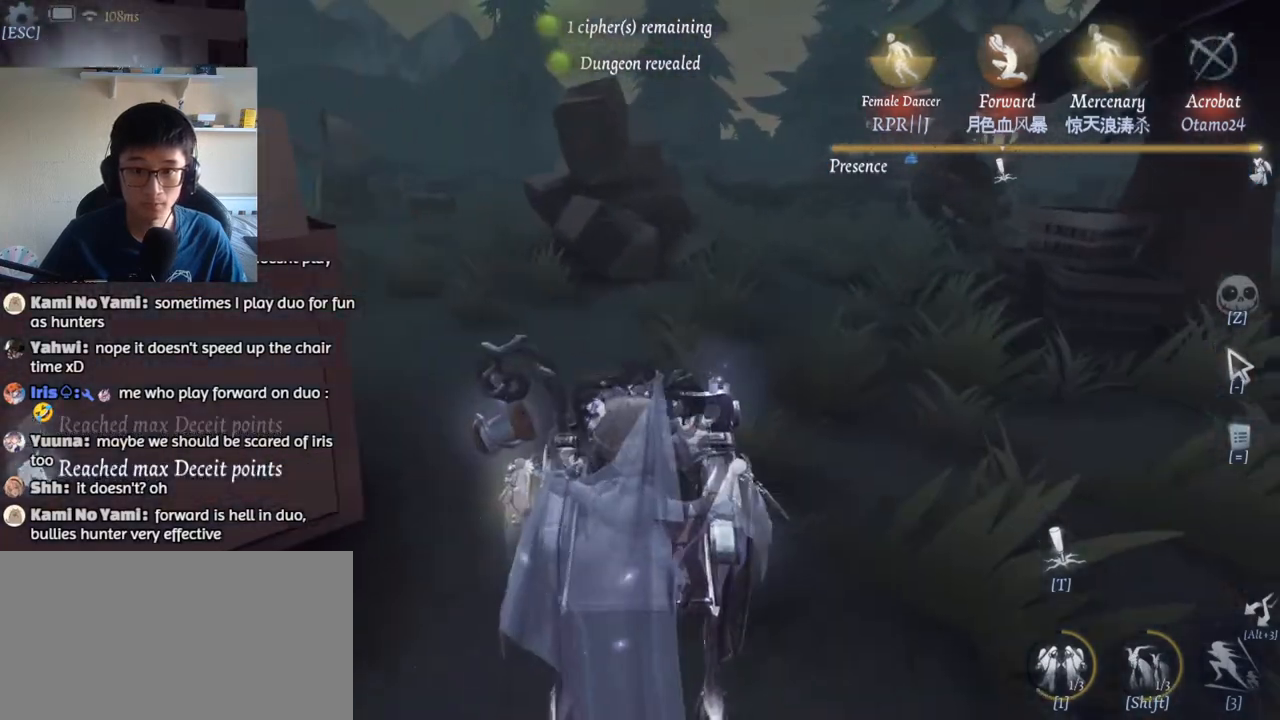
{"keys": ["a", "w"], "mouse": [], "events": [[217, "a", "down"]]}
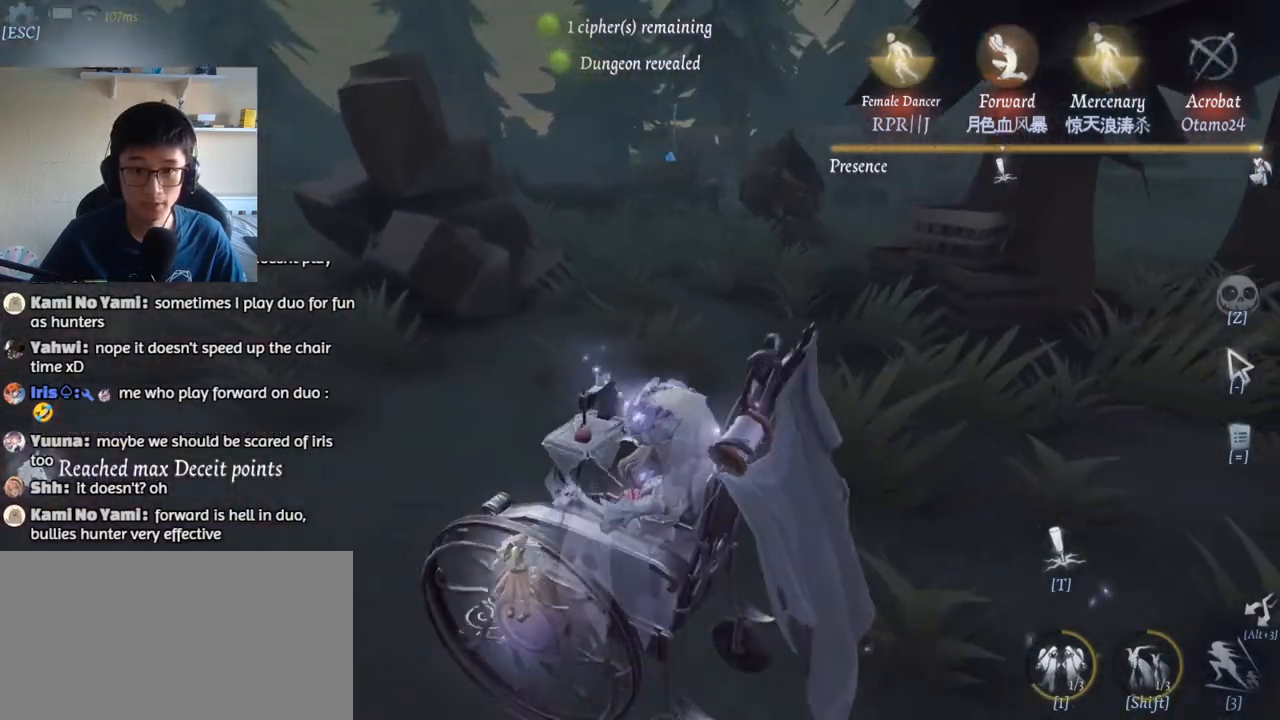
{"keys": ["a", "w"], "mouse": [], "events": []}
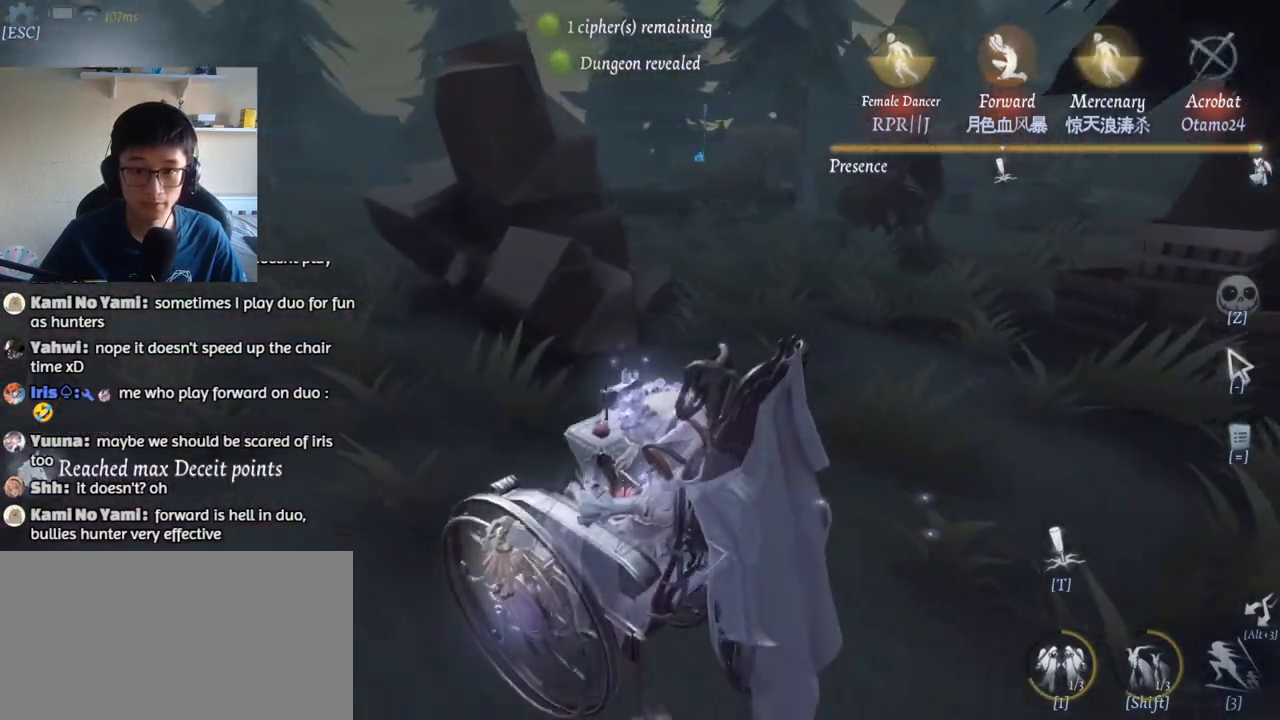
{"keys": ["w"], "mouse": [], "events": [[284, "a", "up"]]}
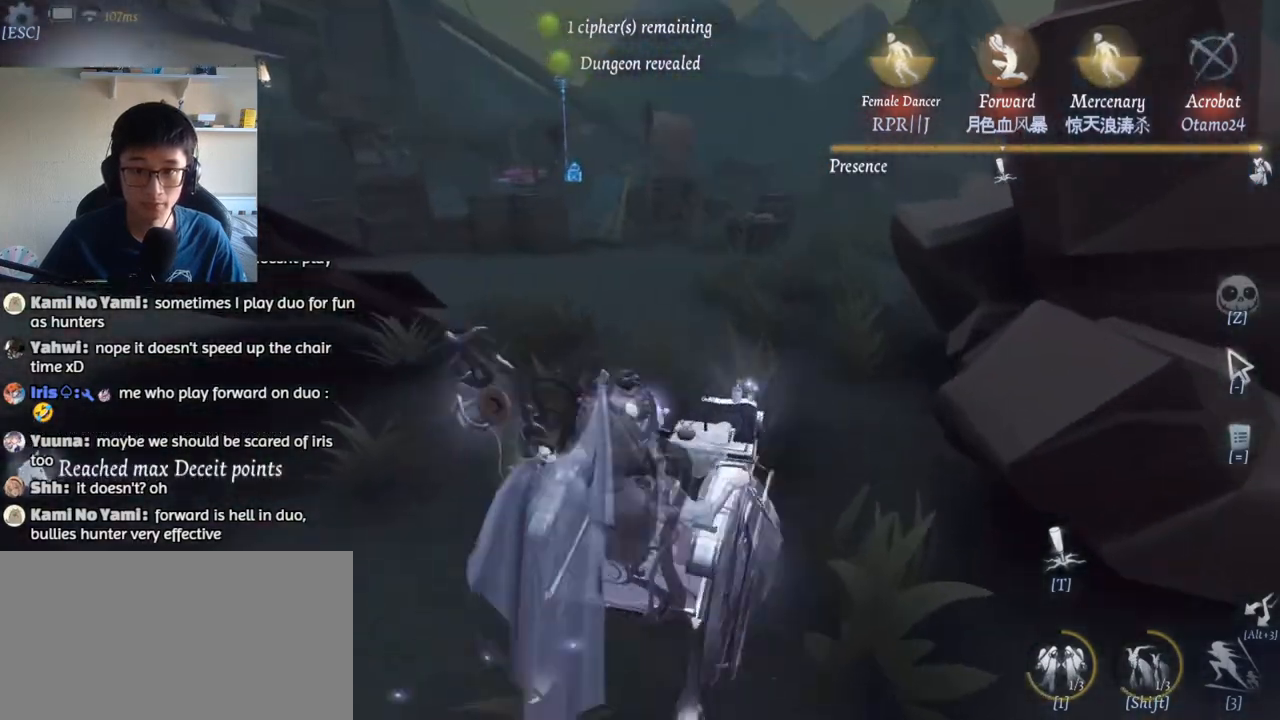
{"keys": ["w"], "mouse": [], "events": []}
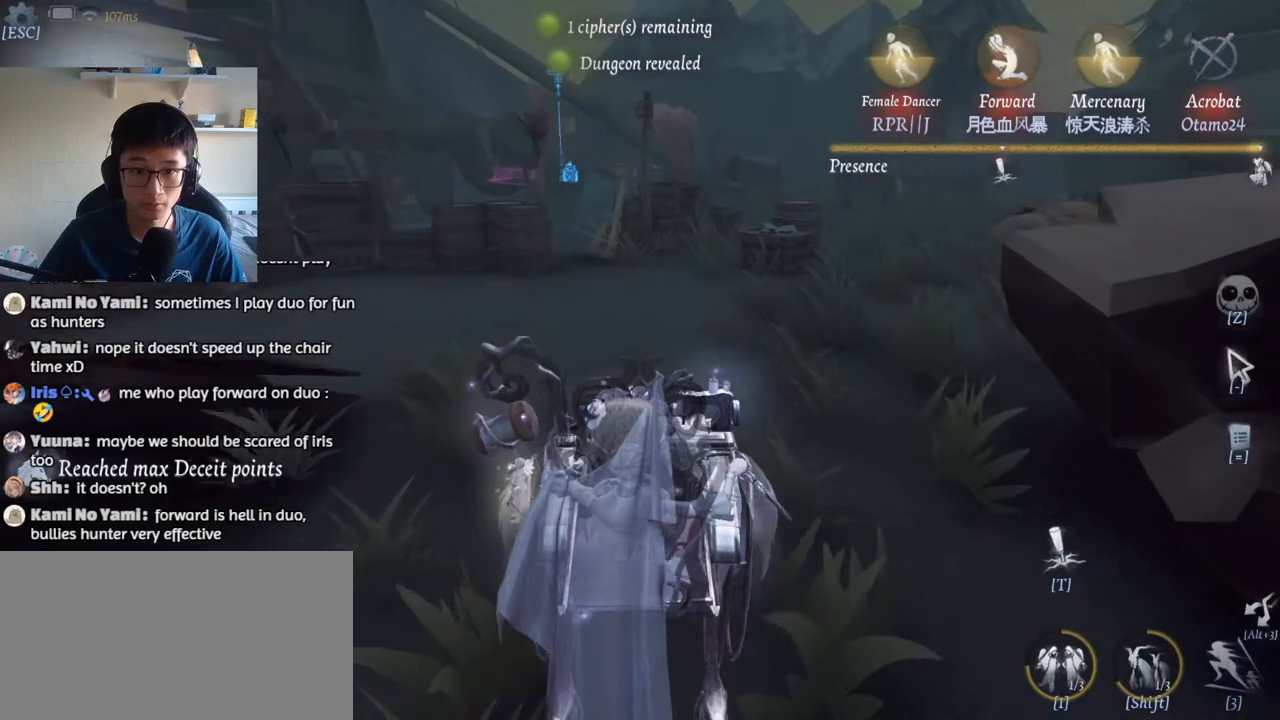
{"keys": ["w"], "mouse": [], "events": []}
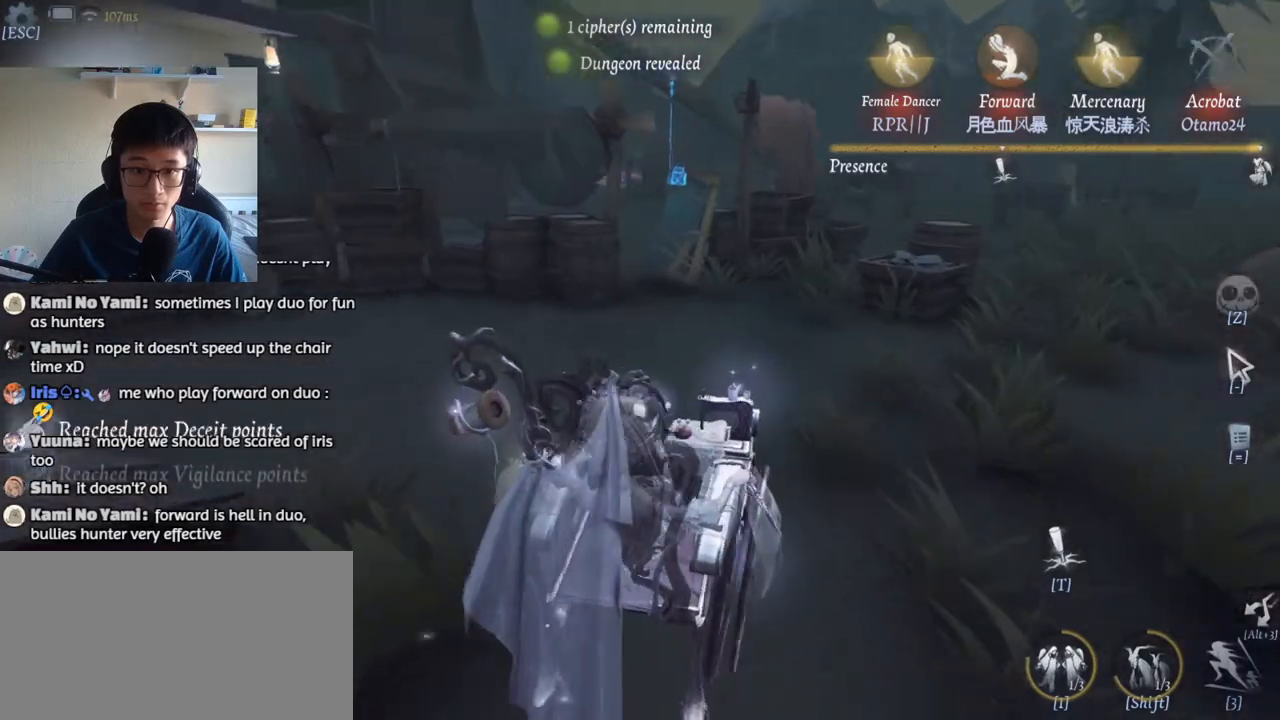
{"keys": ["w"], "mouse": [], "events": []}
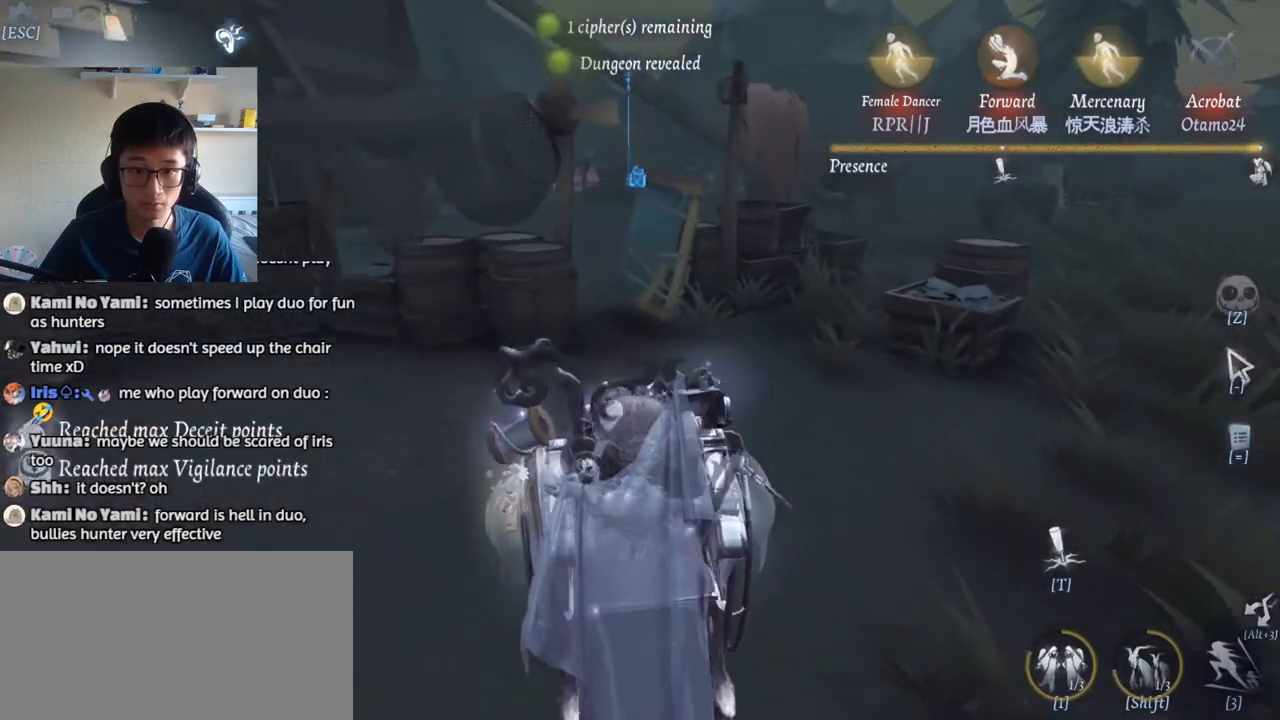
{"keys": ["1", "w"], "mouse": [], "events": [[467, "1", "down"]]}
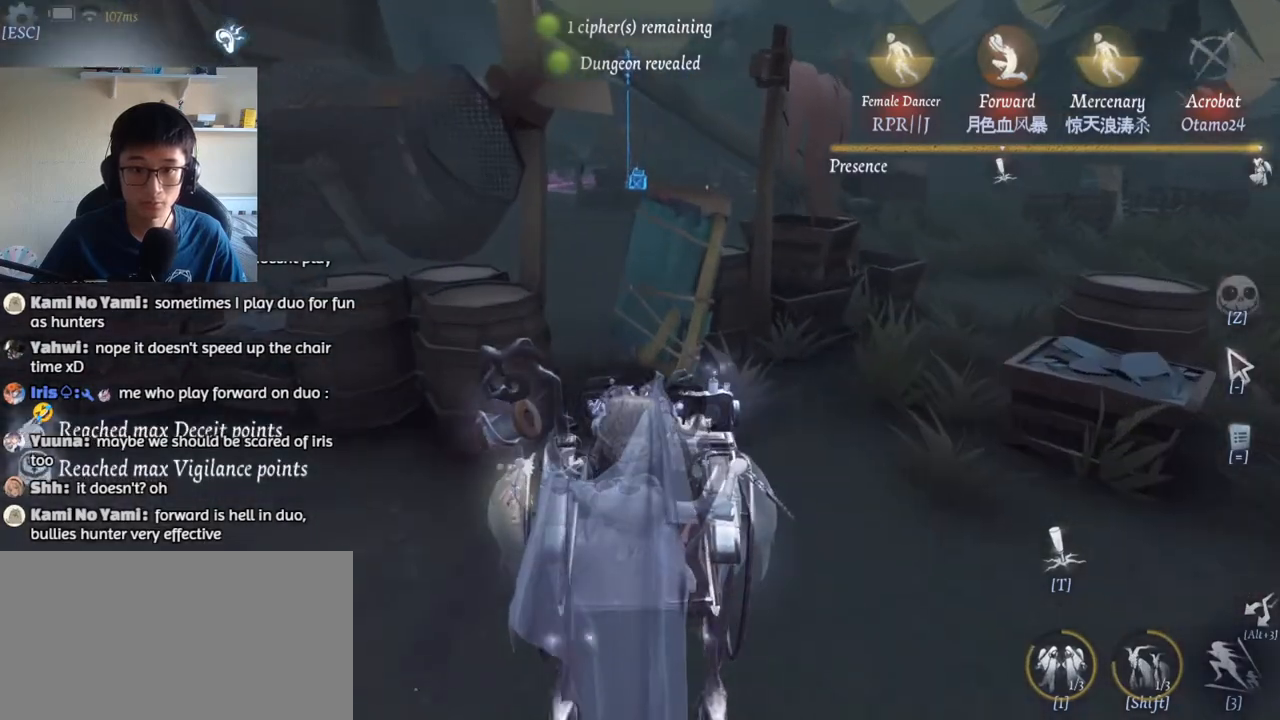
{"keys": ["w"], "mouse": [], "events": [[450, "1", "up"]]}
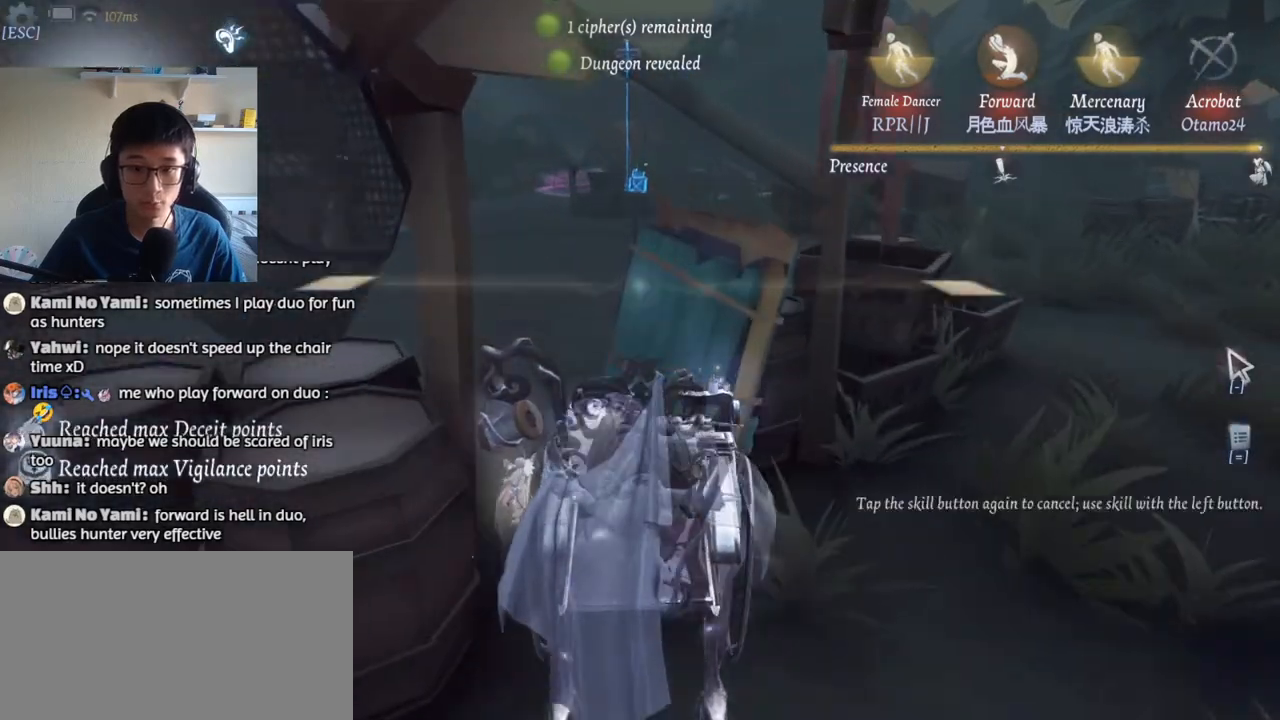
{"keys": ["w"], "mouse": [], "events": []}
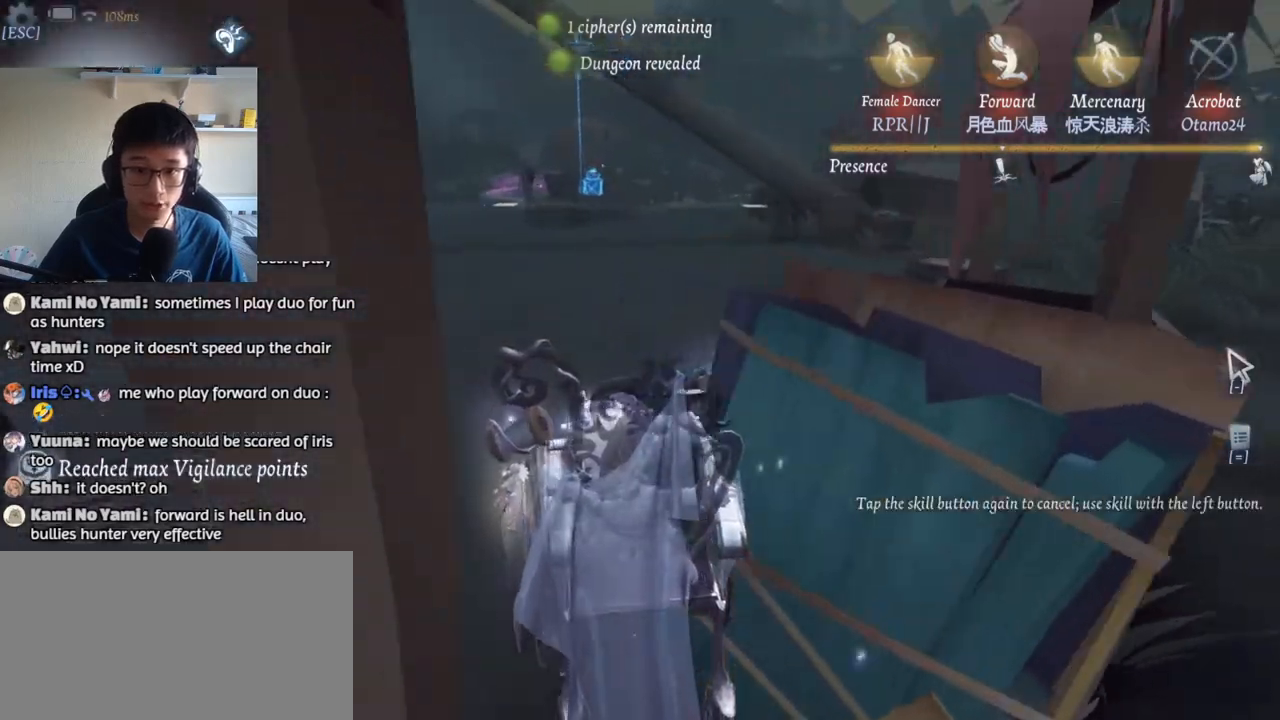
{"keys": ["w"], "mouse": [], "events": []}
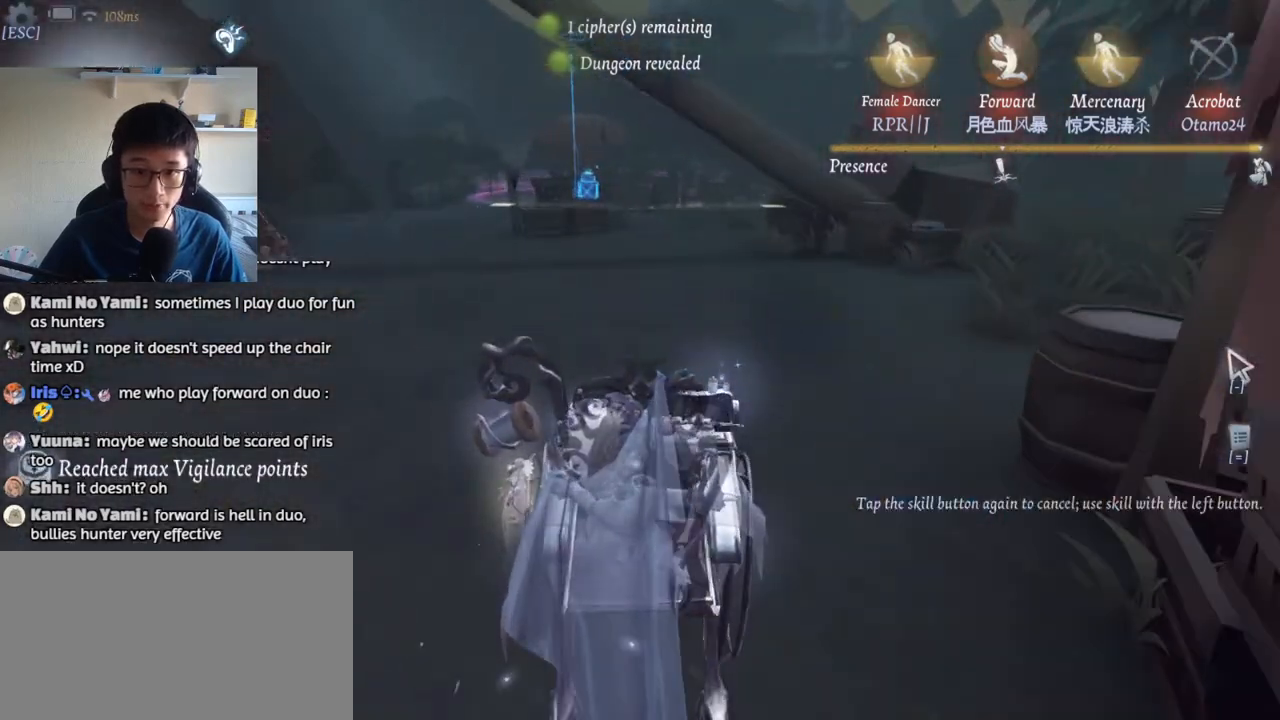
{"keys": ["w"], "mouse": [], "events": [[400, "mouse_left", "down"], [500, "mouse_left", "up"]]}
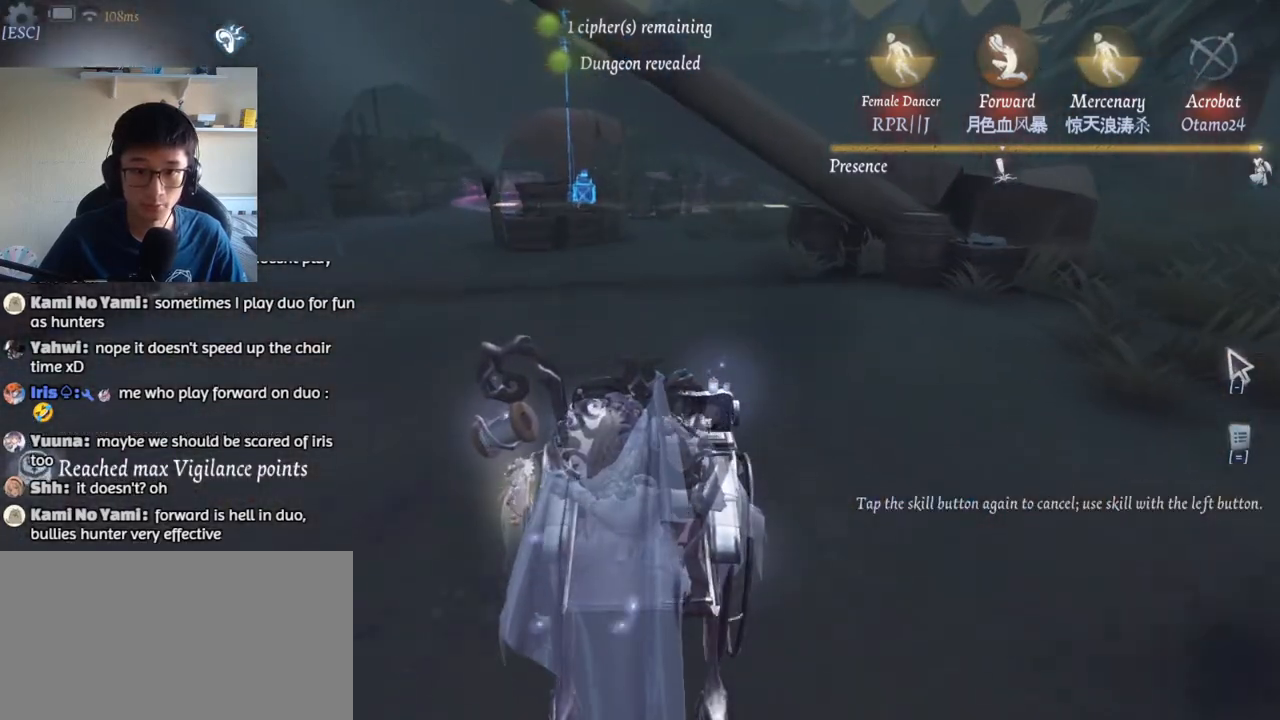
{"keys": ["shift", "w"], "mouse": [], "events": [[300, "shift", "down"]]}